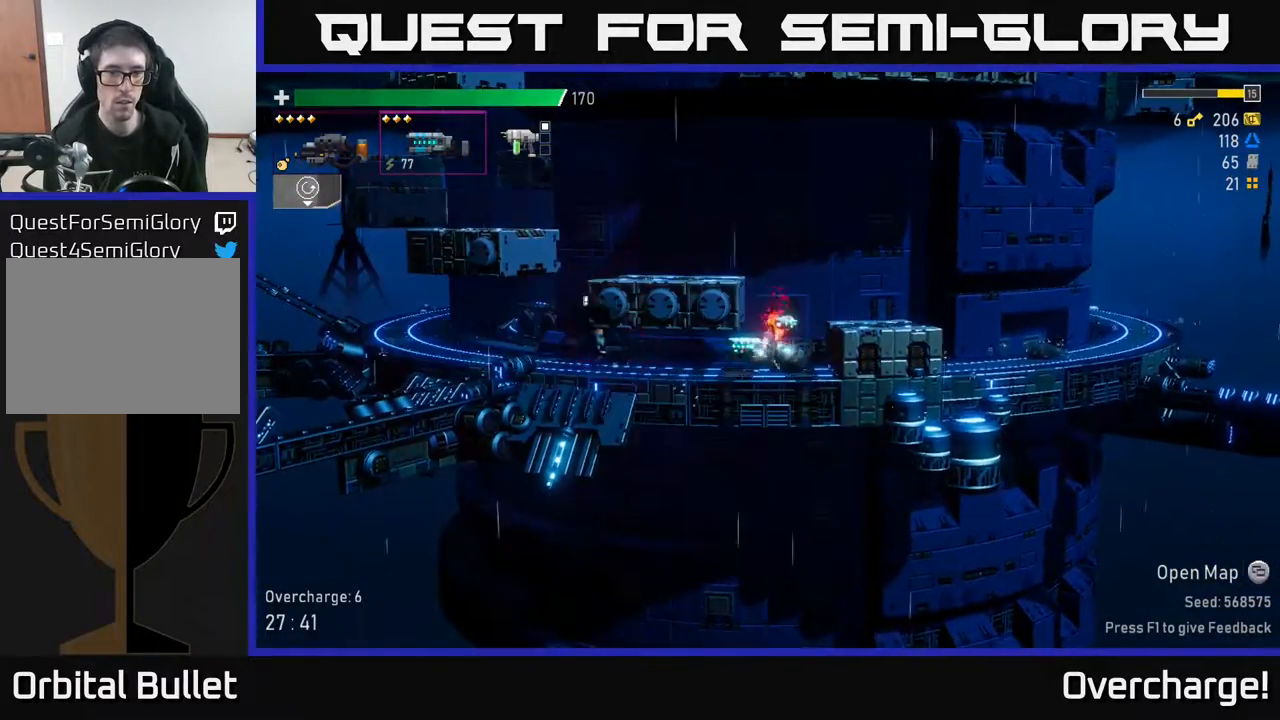
Gameplay with a controller (Xbox layout); each line is a JSON object with the inputs held at the frame after it. "events" lists button and stick changes between this image and that frame as [ms after this image, input, new state], when the widget could be followed in between. Not read: right_stick.
{"buttons": [], "left_stick": "left", "events": [[100, "left_stick", "down-left"], [233, "R2", "down"], [333, "R2", "up"], [333, "left_stick", "left"]]}
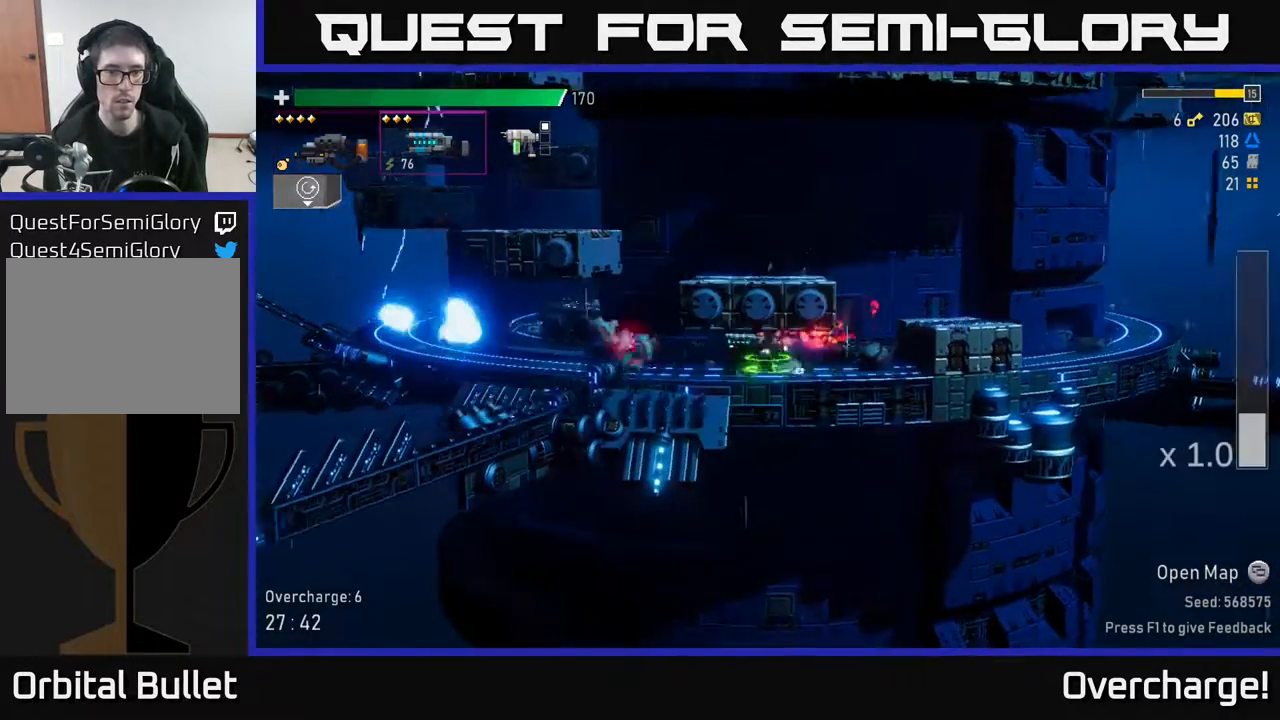
{"buttons": [], "left_stick": "right", "events": [[100, "X", "down"], [250, "X", "up"], [383, "left_stick", "right"]]}
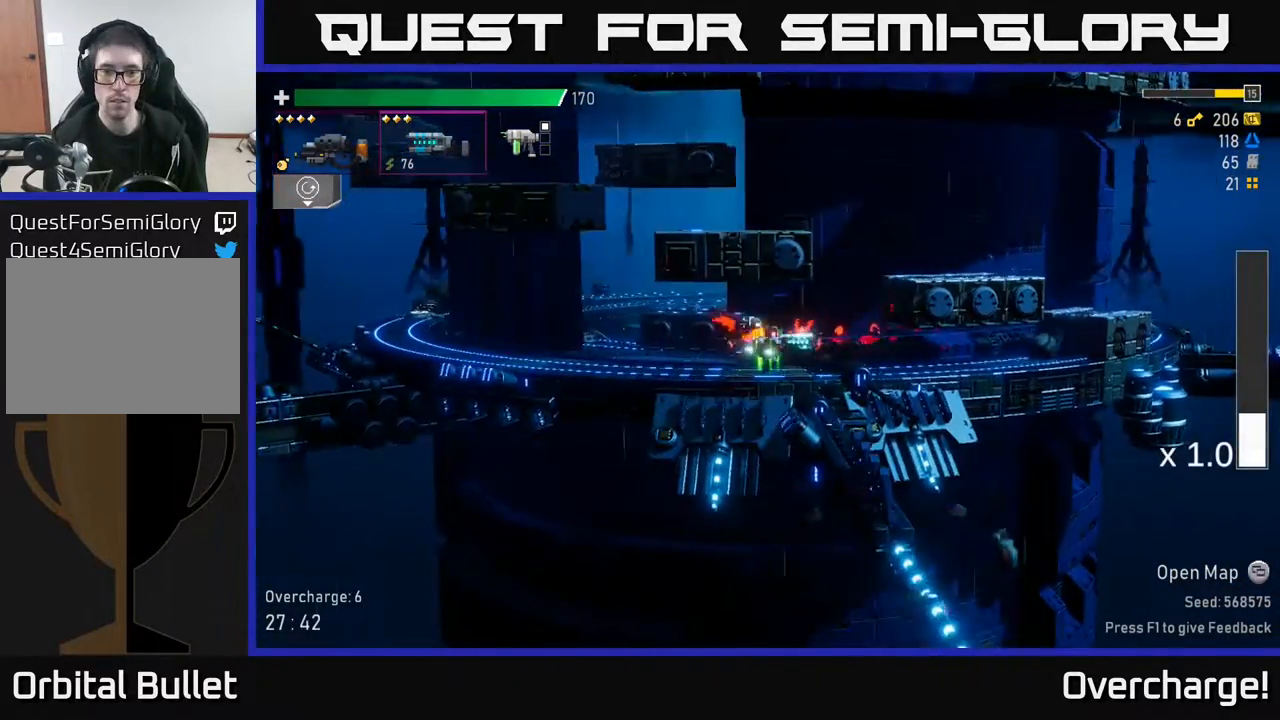
{"buttons": [], "left_stick": "left", "events": [[67, "left_stick", "center"], [167, "L1", "down"], [183, "left_stick", "right"], [317, "L1", "up"], [333, "A", "down"], [417, "left_stick", "left"], [500, "A", "up"]]}
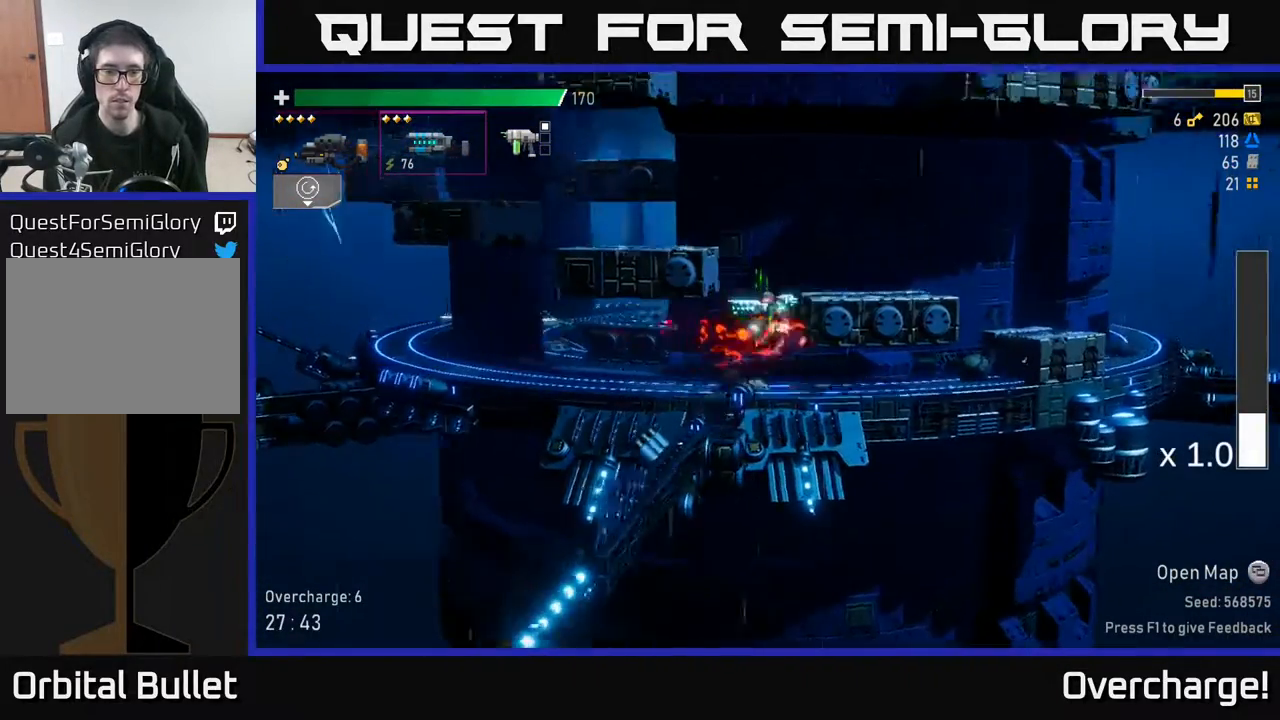
{"buttons": [], "left_stick": "left", "events": [[67, "left_stick", "center"], [83, "A", "down"], [300, "left_stick", "left"], [350, "A", "up"]]}
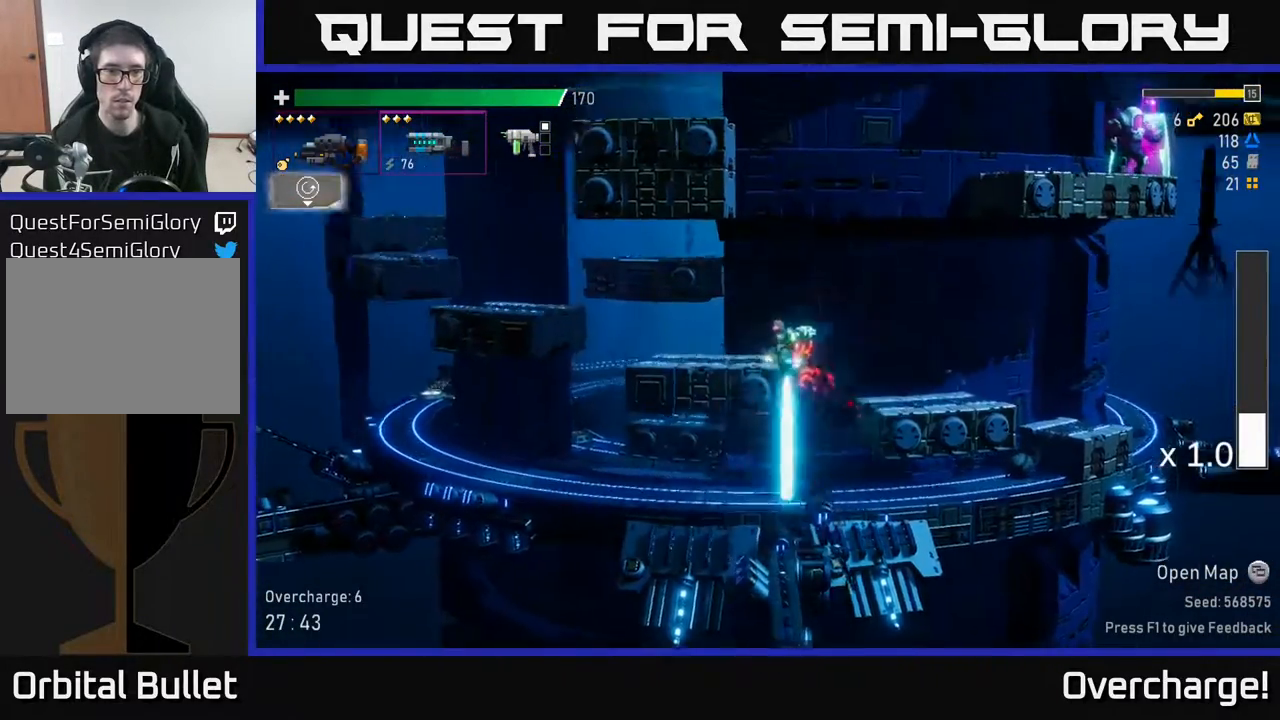
{"buttons": [], "left_stick": "left", "events": [[200, "A", "down"], [383, "A", "up"]]}
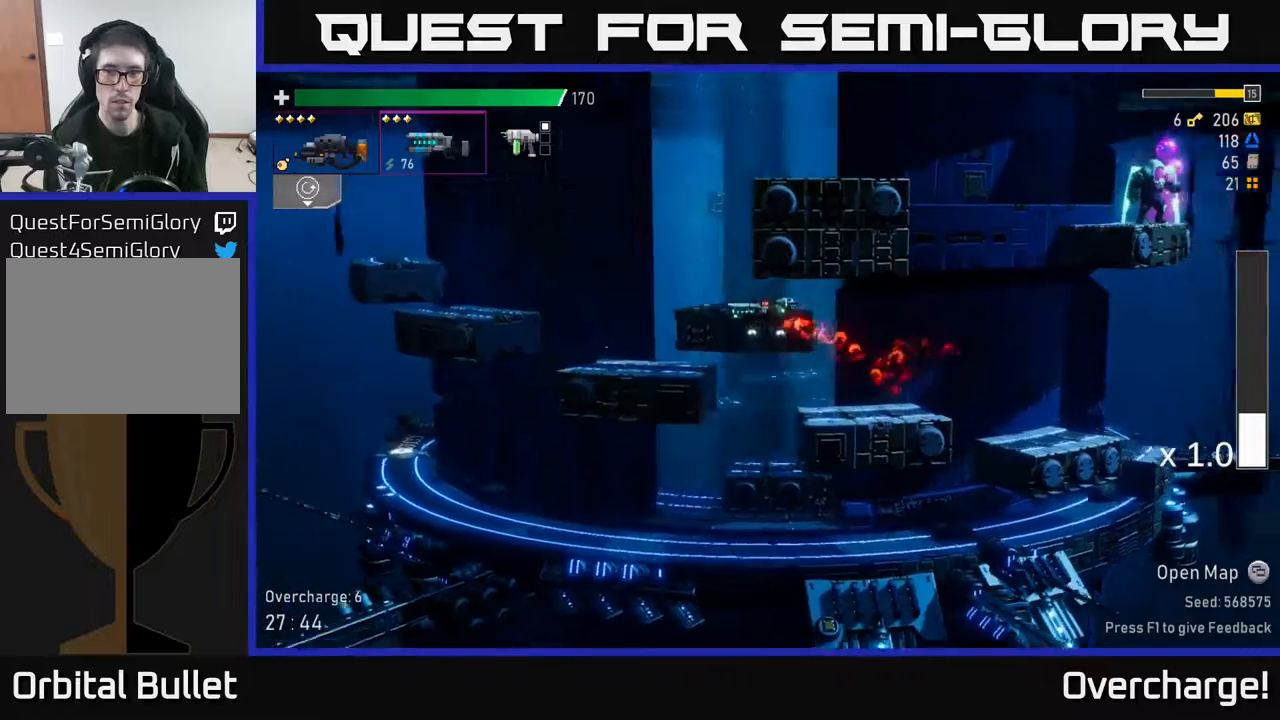
{"buttons": ["A"], "left_stick": "center", "events": [[367, "A", "down"], [483, "left_stick", "center"]]}
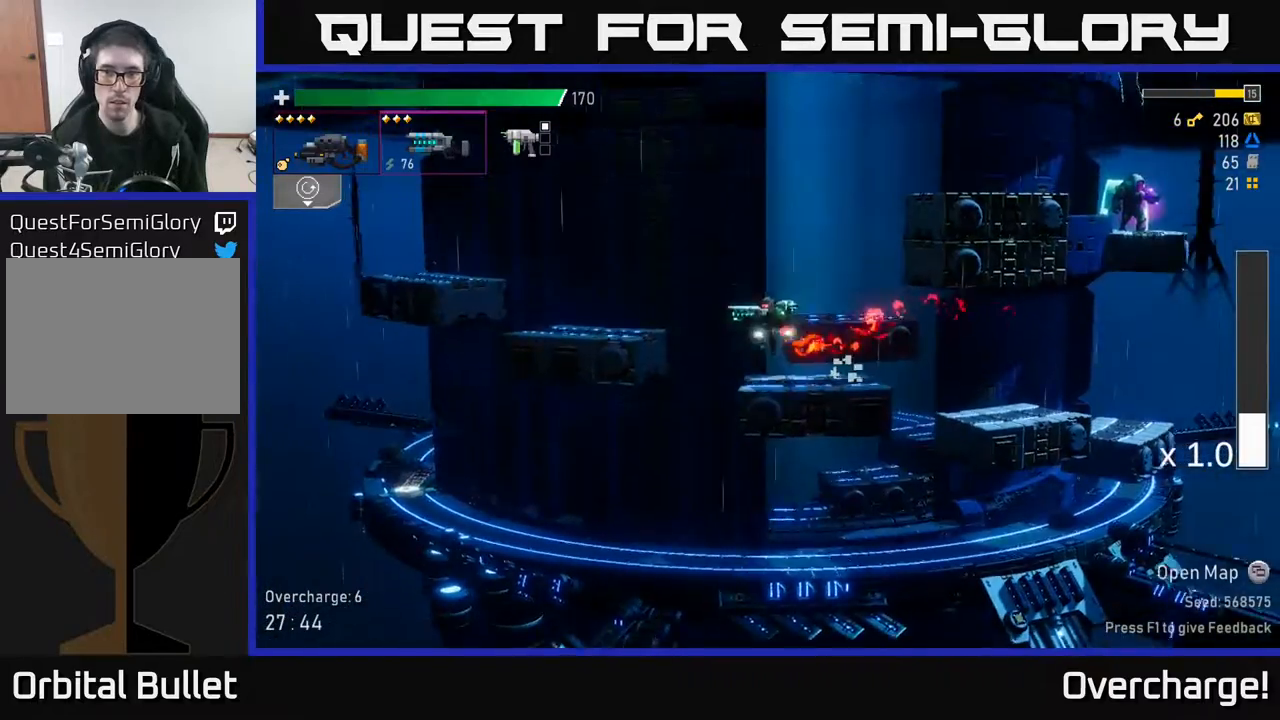
{"buttons": ["A"], "left_stick": "right", "events": [[67, "A", "up"], [67, "left_stick", "right"], [117, "A", "down"], [300, "A", "up"], [383, "A", "down"]]}
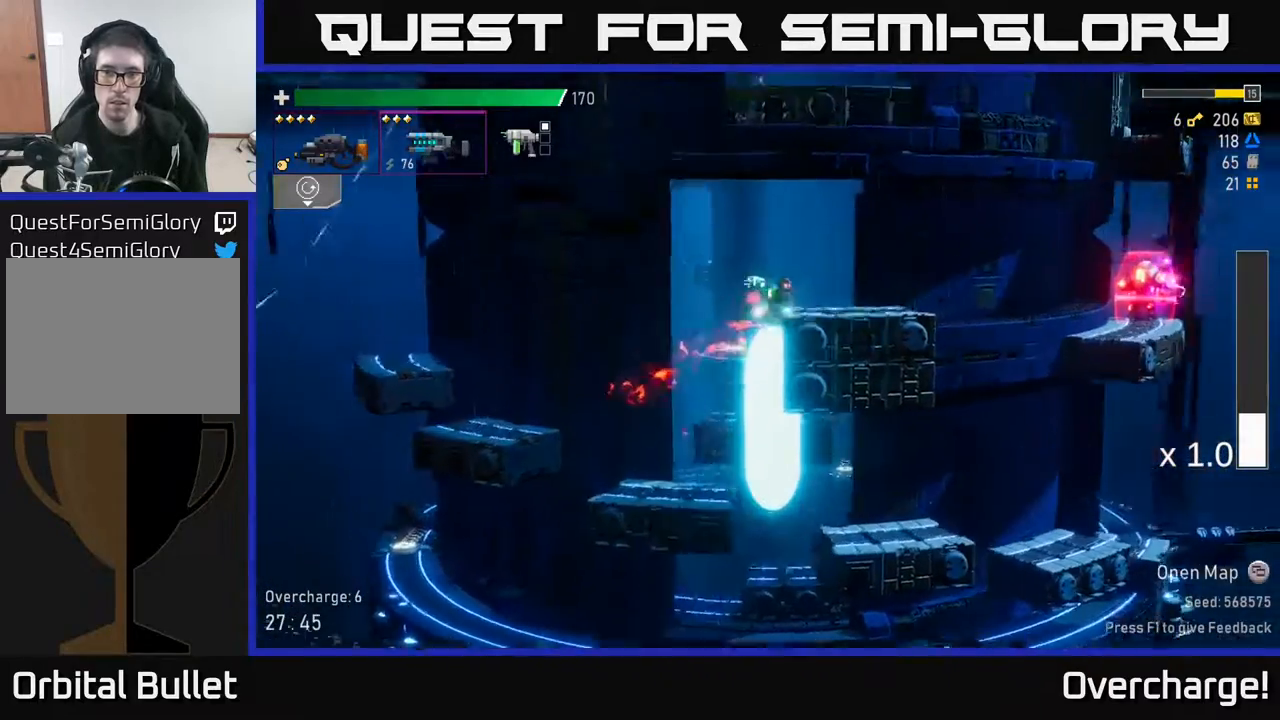
{"buttons": [], "left_stick": "right", "events": [[150, "A", "up"], [333, "L2", "down"], [417, "L2", "up"]]}
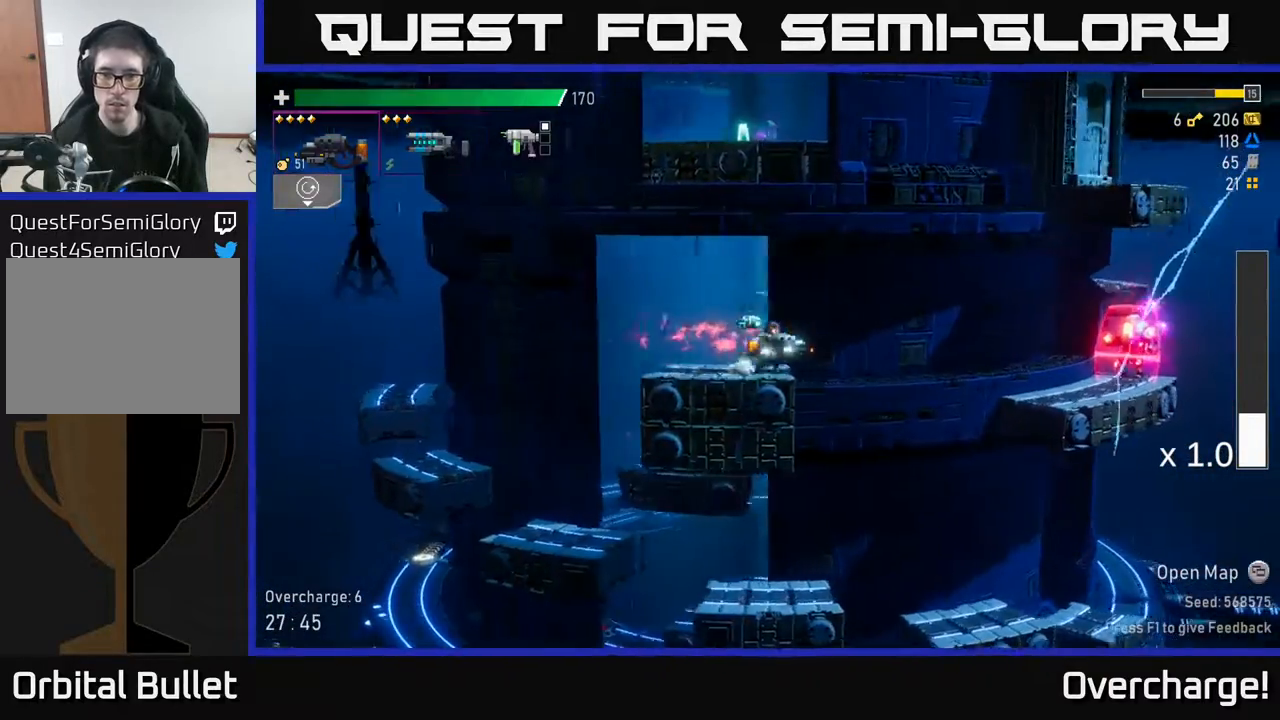
{"buttons": ["A", "X"], "left_stick": "right", "events": [[33, "A", "down"], [267, "A", "up"], [367, "A", "down"], [483, "X", "down"]]}
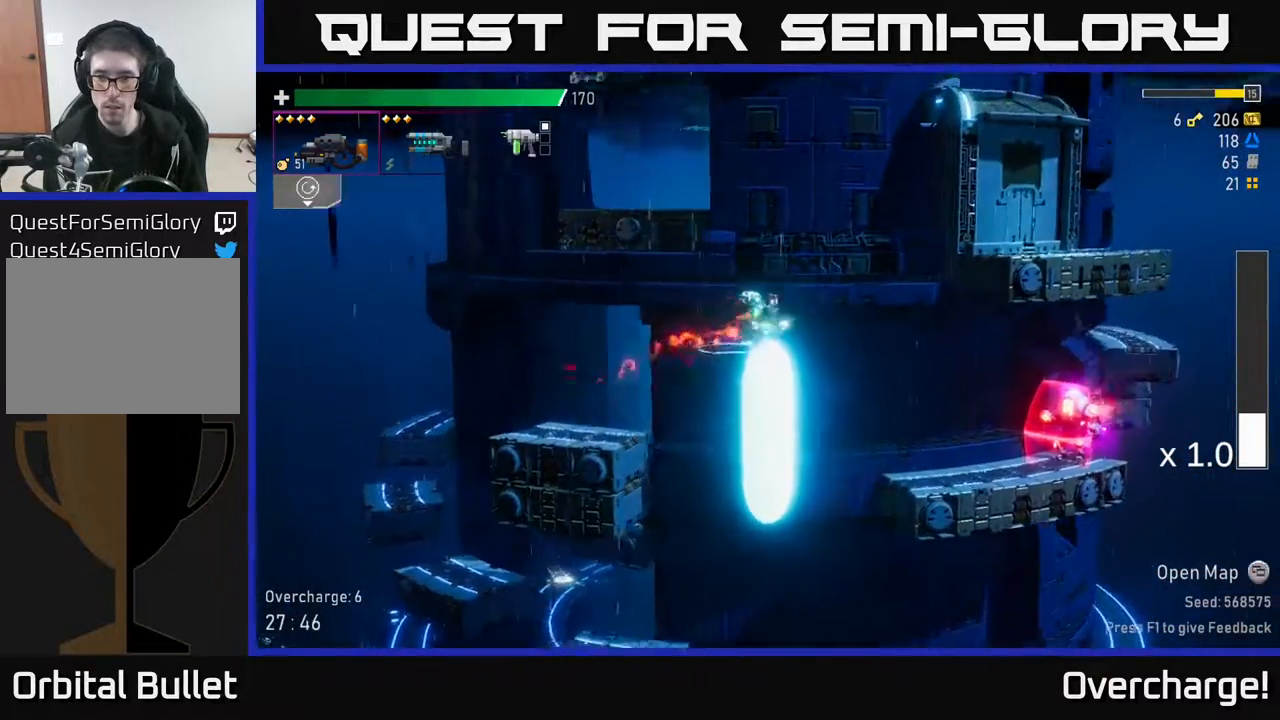
{"buttons": [], "left_stick": "right", "events": [[350, "A", "up"], [350, "X", "up"]]}
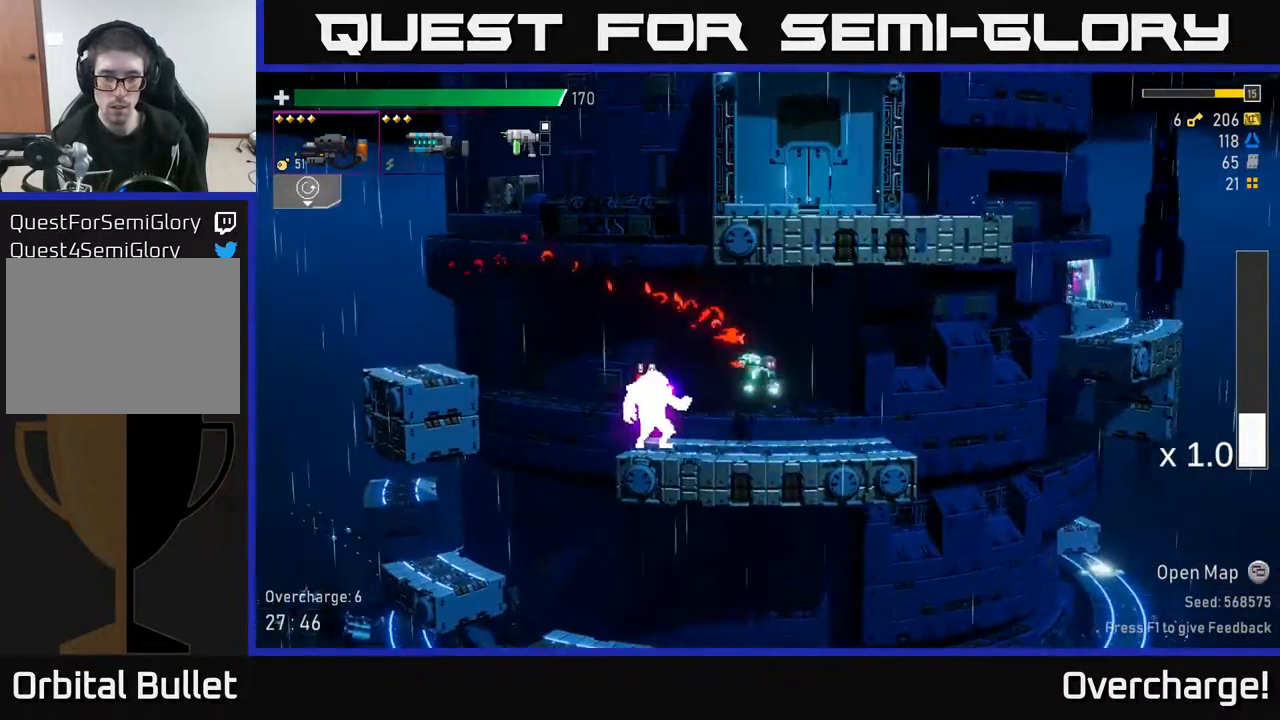
{"buttons": ["R2"], "left_stick": "center", "events": [[133, "left_stick", "left"], [150, "R2", "down"], [283, "left_stick", "center"]]}
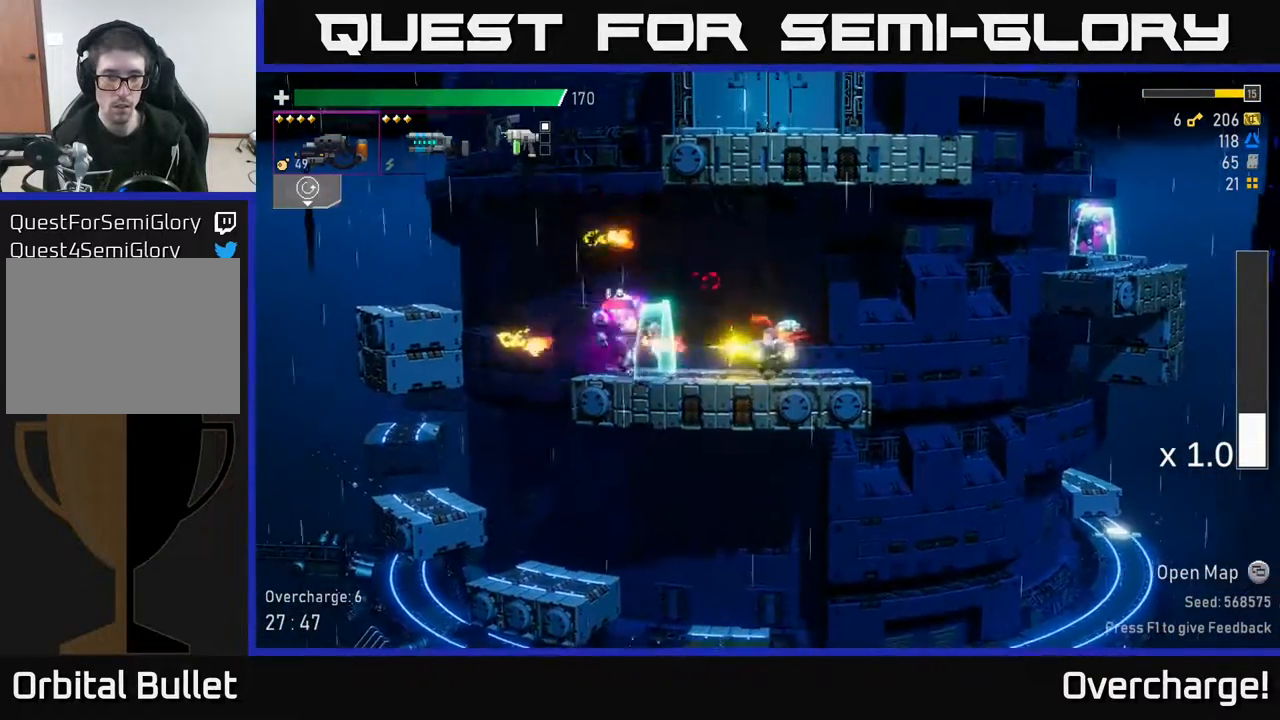
{"buttons": ["X"], "left_stick": "left", "events": [[283, "R2", "up"], [317, "left_stick", "left"], [350, "X", "down"]]}
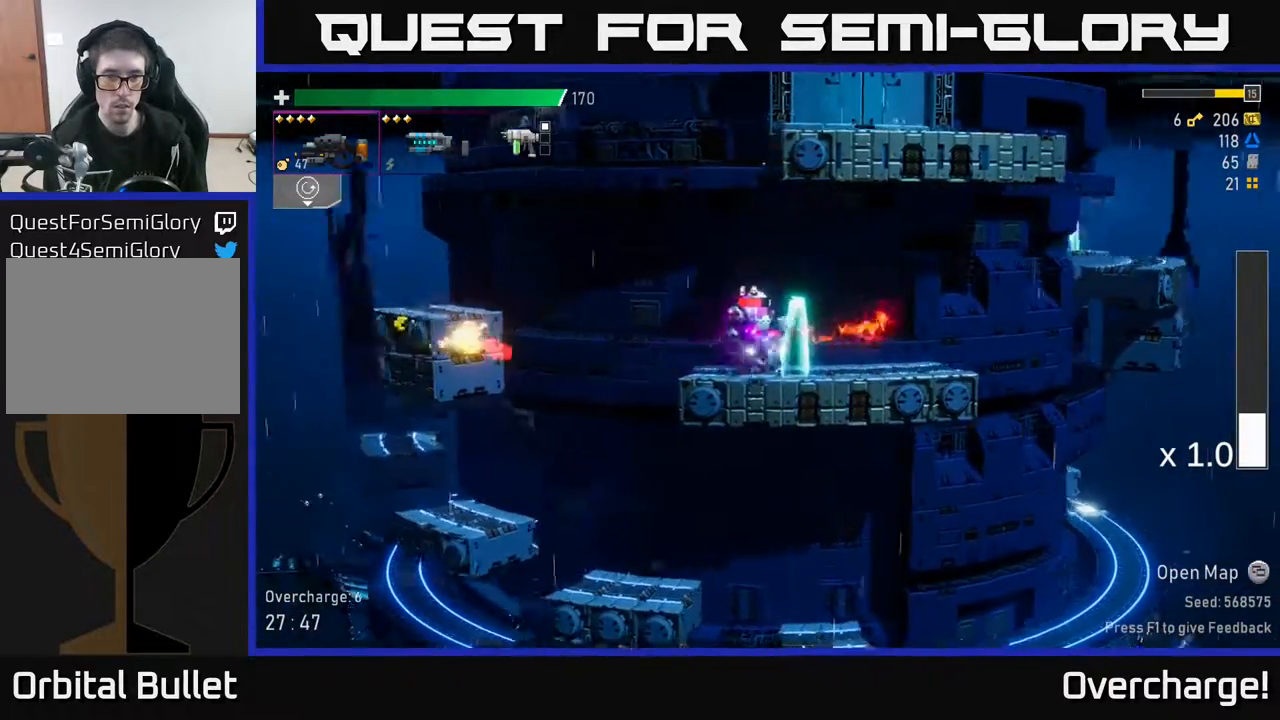
{"buttons": ["R2"], "left_stick": "right", "events": [[50, "X", "up"], [133, "R2", "down"], [133, "left_stick", "right"], [300, "left_stick", "center"], [467, "left_stick", "right"]]}
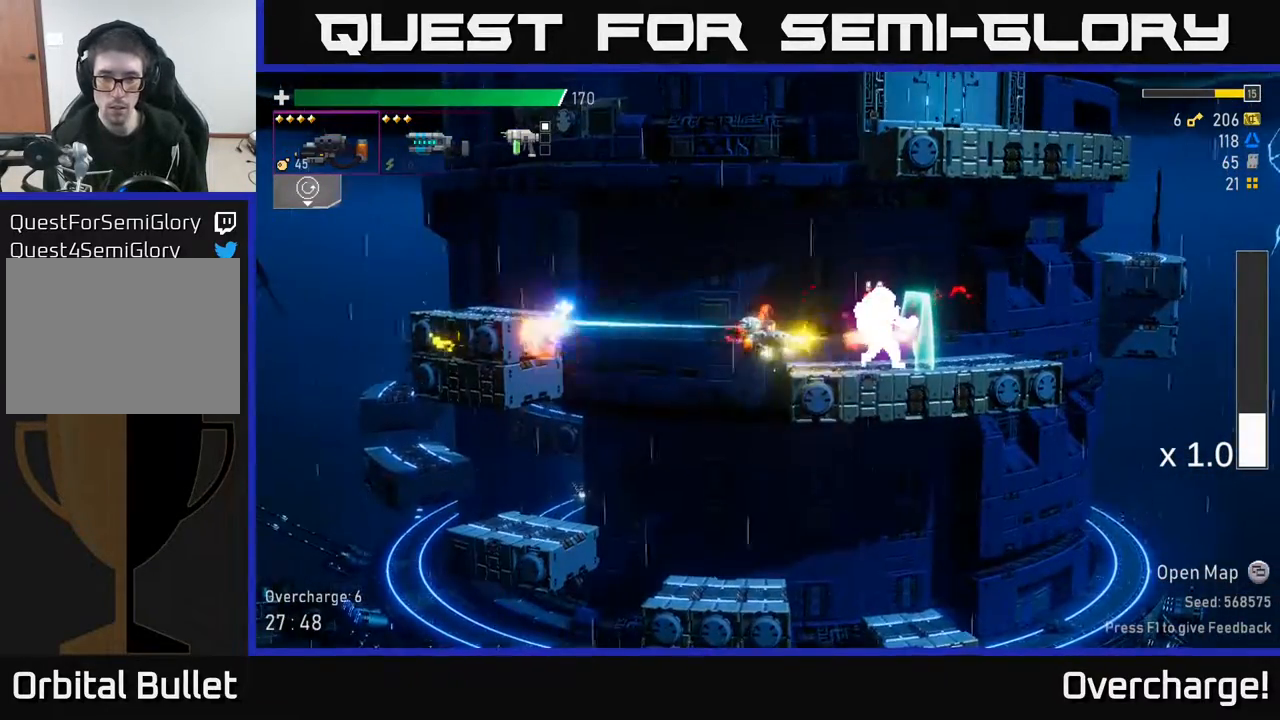
{"buttons": ["R2"], "left_stick": "center", "events": [[117, "left_stick", "center"]]}
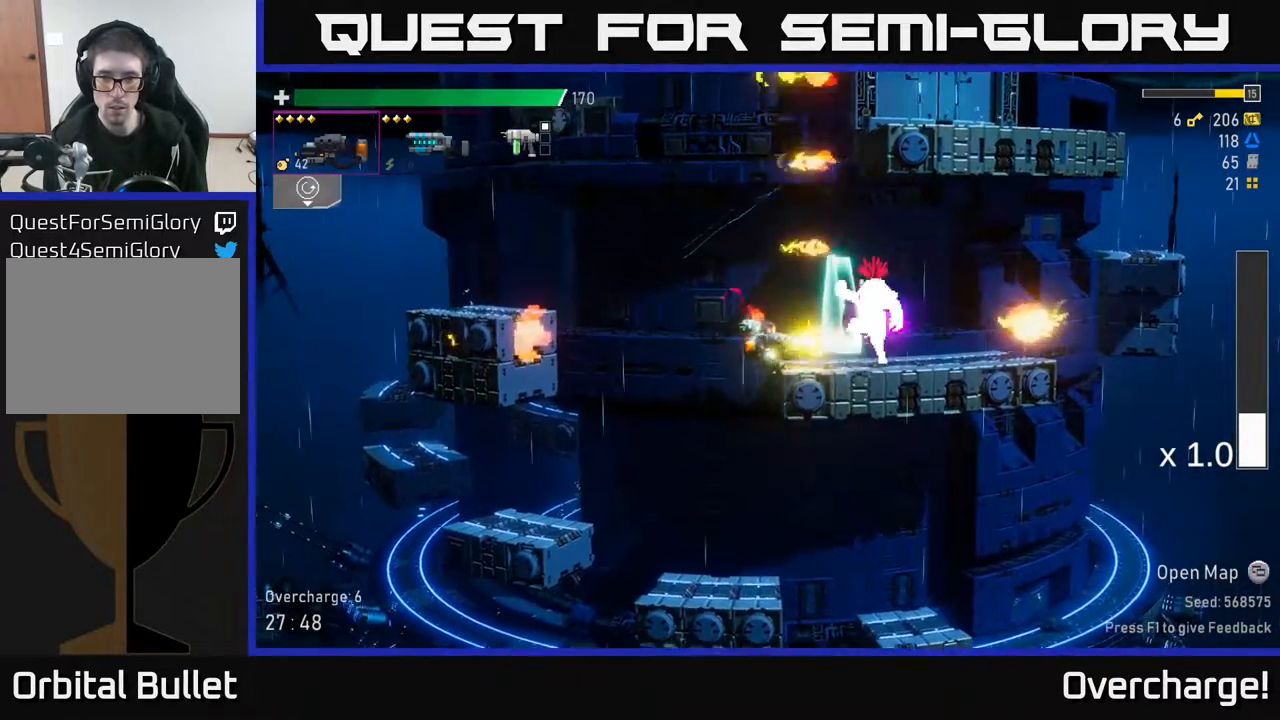
{"buttons": [], "left_stick": "right", "events": [[33, "R2", "up"], [33, "left_stick", "right"], [83, "X", "down"], [217, "X", "up"]]}
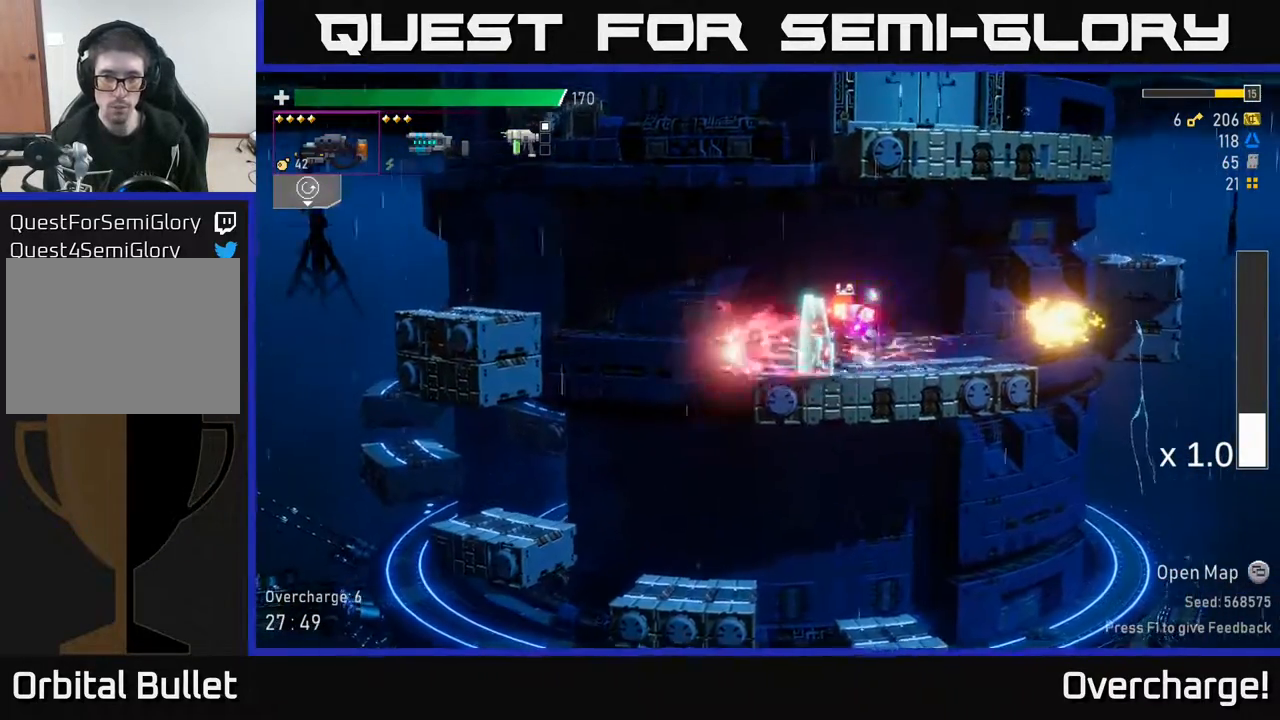
{"buttons": ["R2"], "left_stick": "down-left", "events": [[150, "X", "down"], [300, "X", "up"], [400, "left_stick", "left"], [417, "R2", "down"], [483, "left_stick", "down-left"]]}
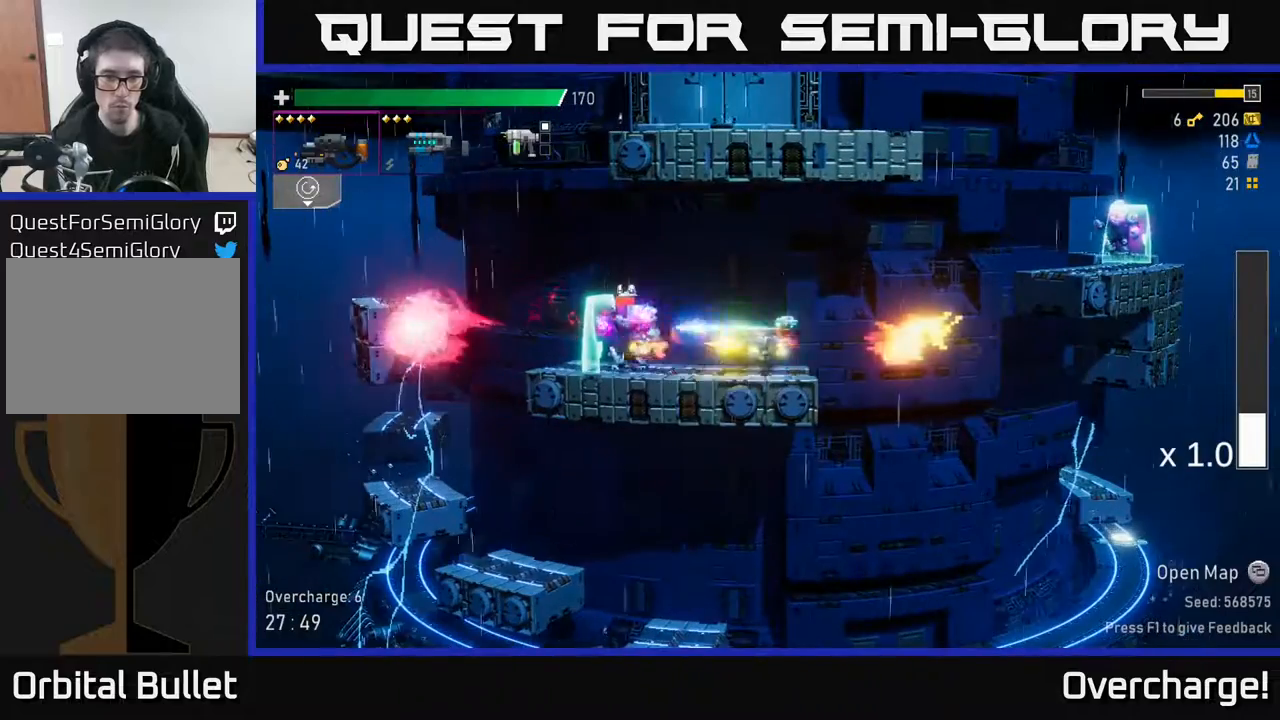
{"buttons": ["R2"], "left_stick": "down", "events": [[117, "left_stick", "down"]]}
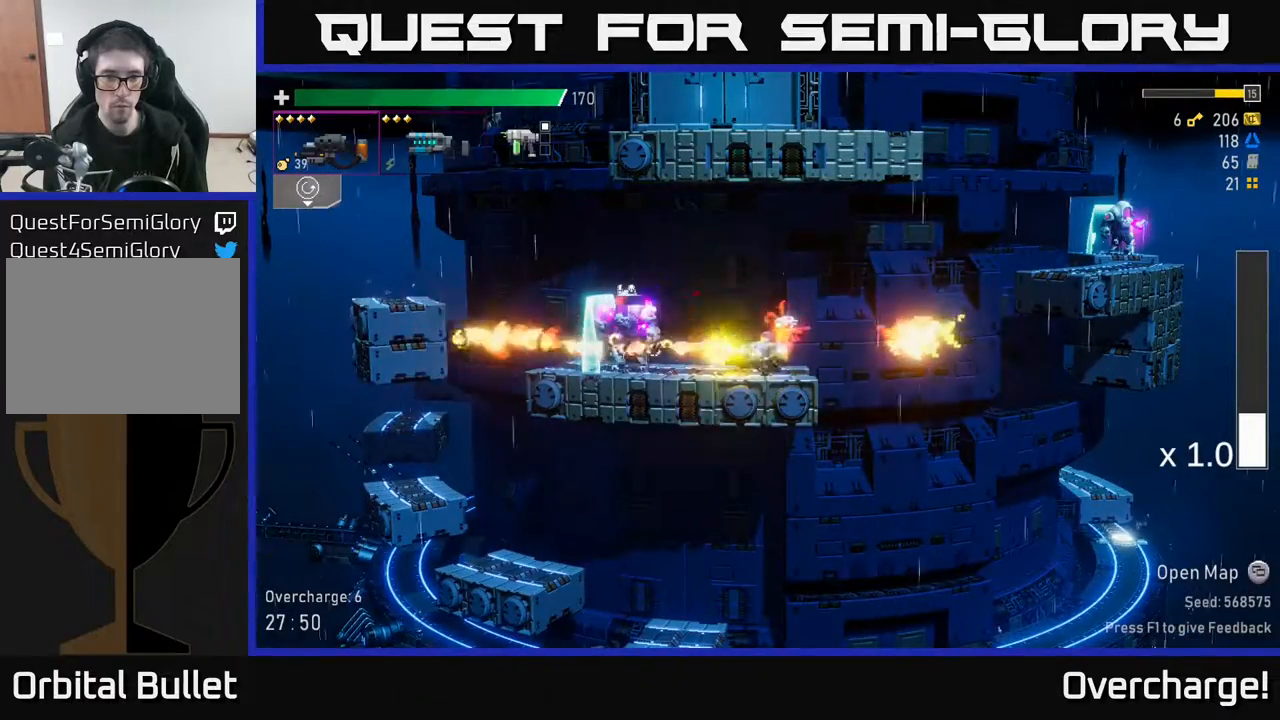
{"buttons": ["R2"], "left_stick": "center", "events": [[67, "left_stick", "center"], [250, "left_stick", "down"], [417, "left_stick", "center"]]}
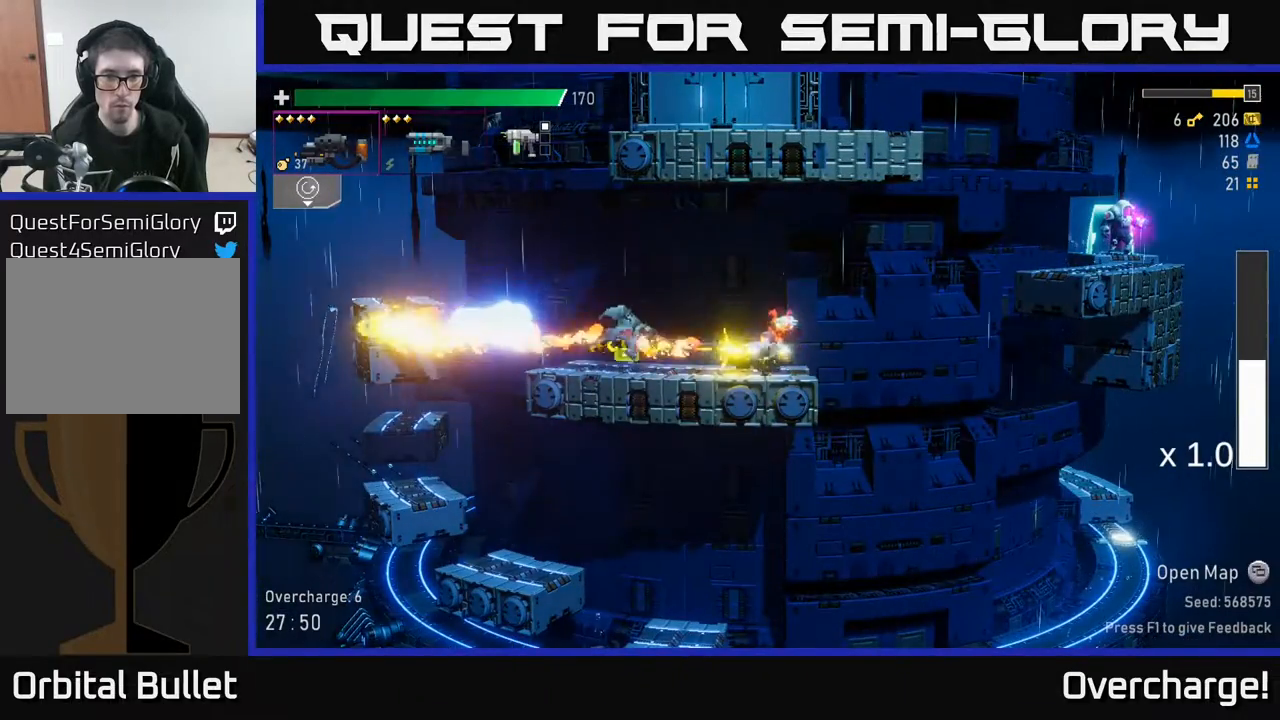
{"buttons": [], "left_stick": "right", "events": [[67, "left_stick", "down"], [150, "R2", "up"], [217, "X", "down"], [233, "left_stick", "left"], [367, "X", "up"], [433, "left_stick", "center"], [483, "left_stick", "right"]]}
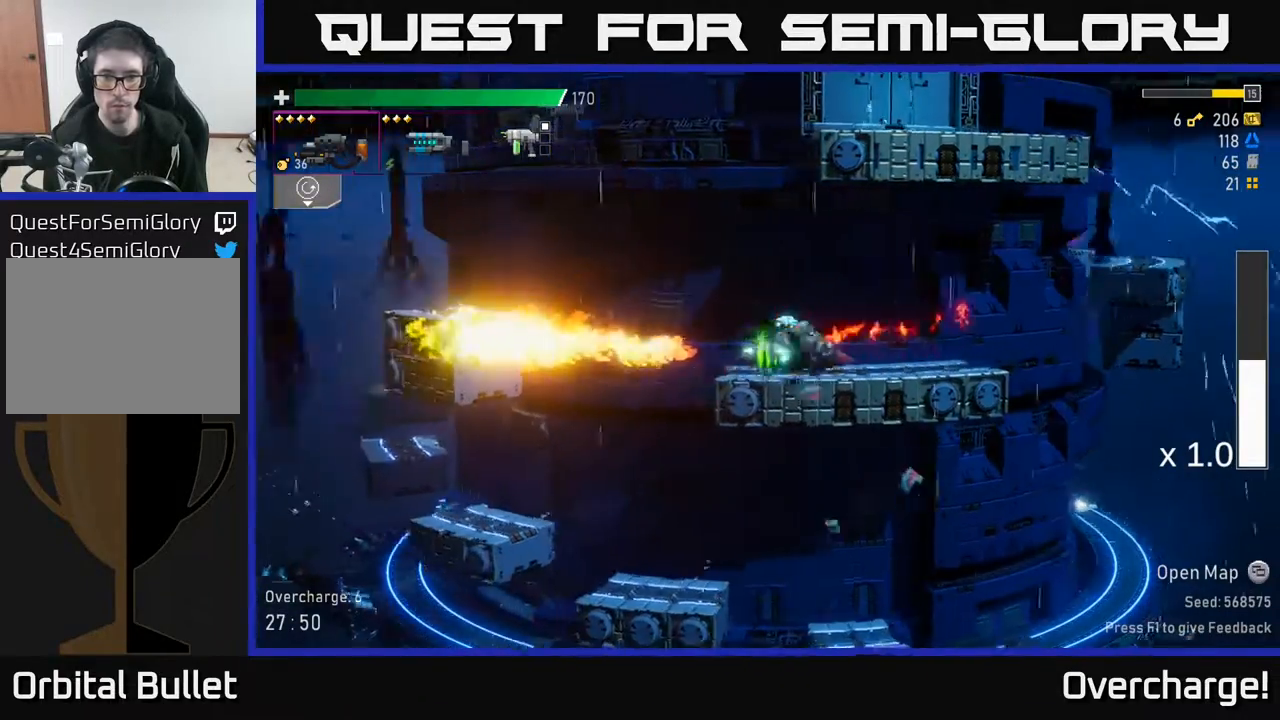
{"buttons": [], "left_stick": "right", "events": []}
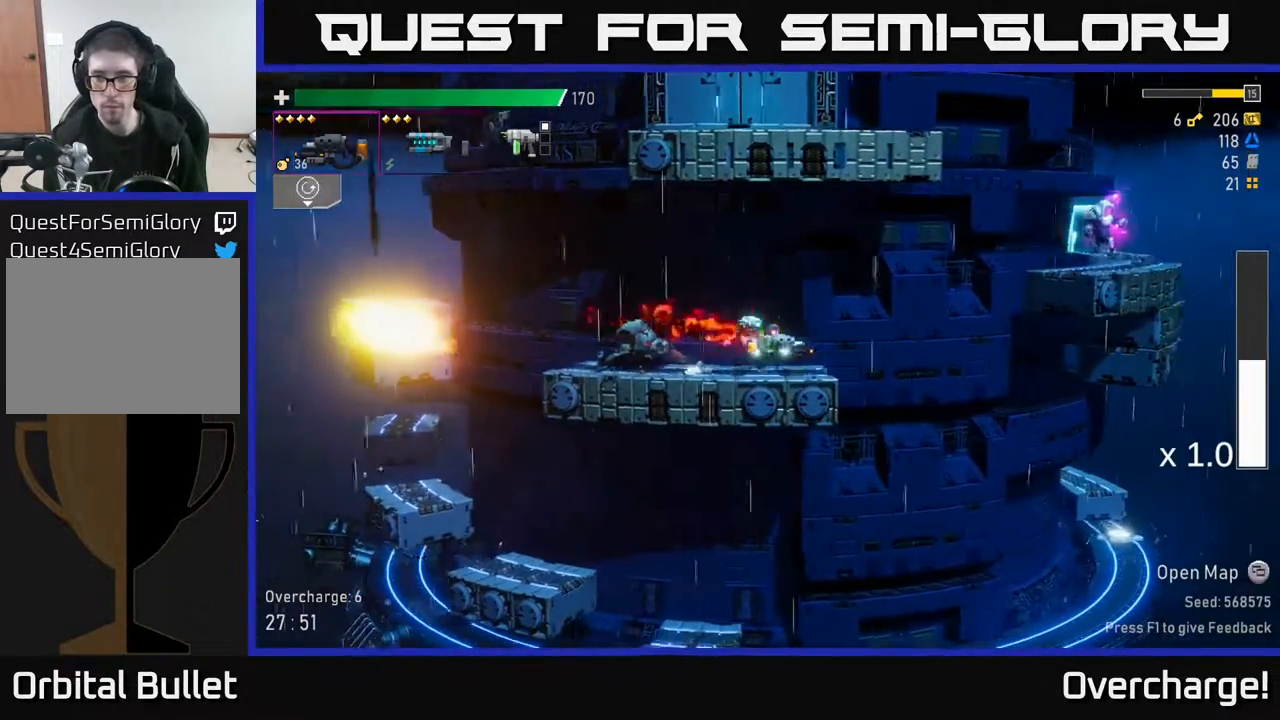
{"buttons": ["A"], "left_stick": "right", "events": [[33, "A", "down"], [250, "A", "up"], [383, "A", "down"]]}
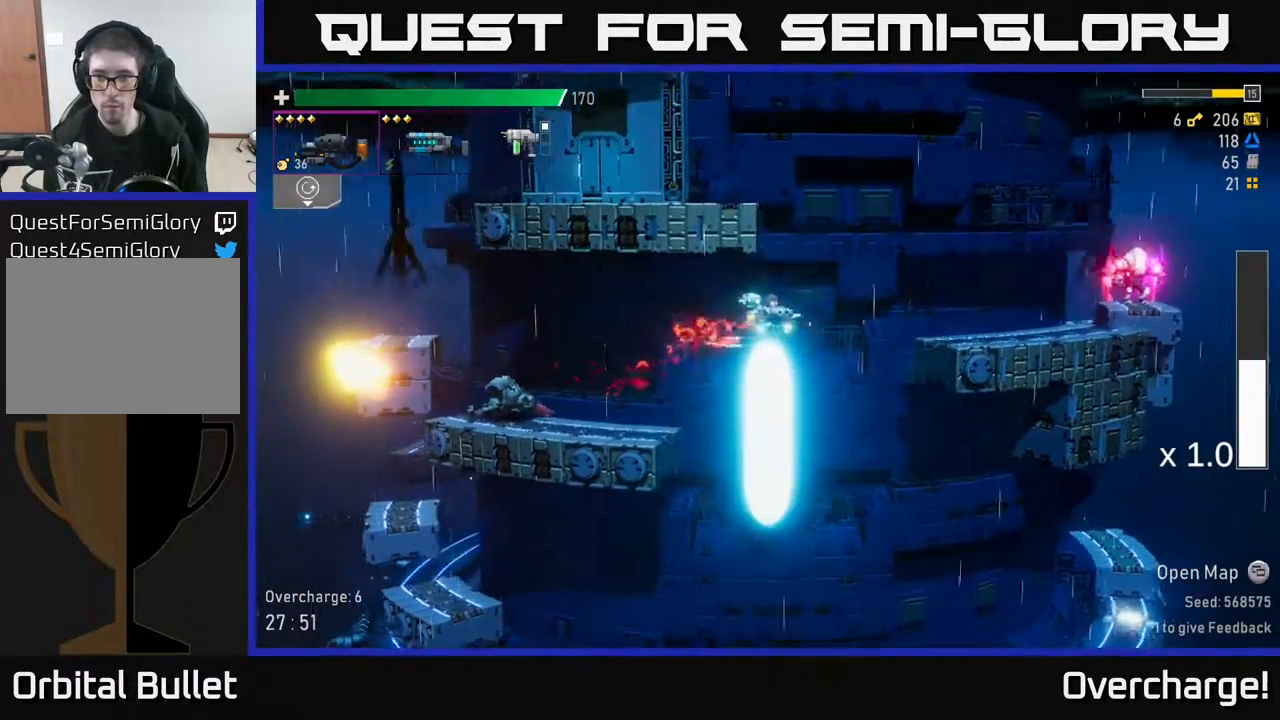
{"buttons": [], "left_stick": "right", "events": [[250, "B", "down"], [283, "A", "up"], [300, "Y", "down"], [367, "Y", "up"], [433, "B", "up"]]}
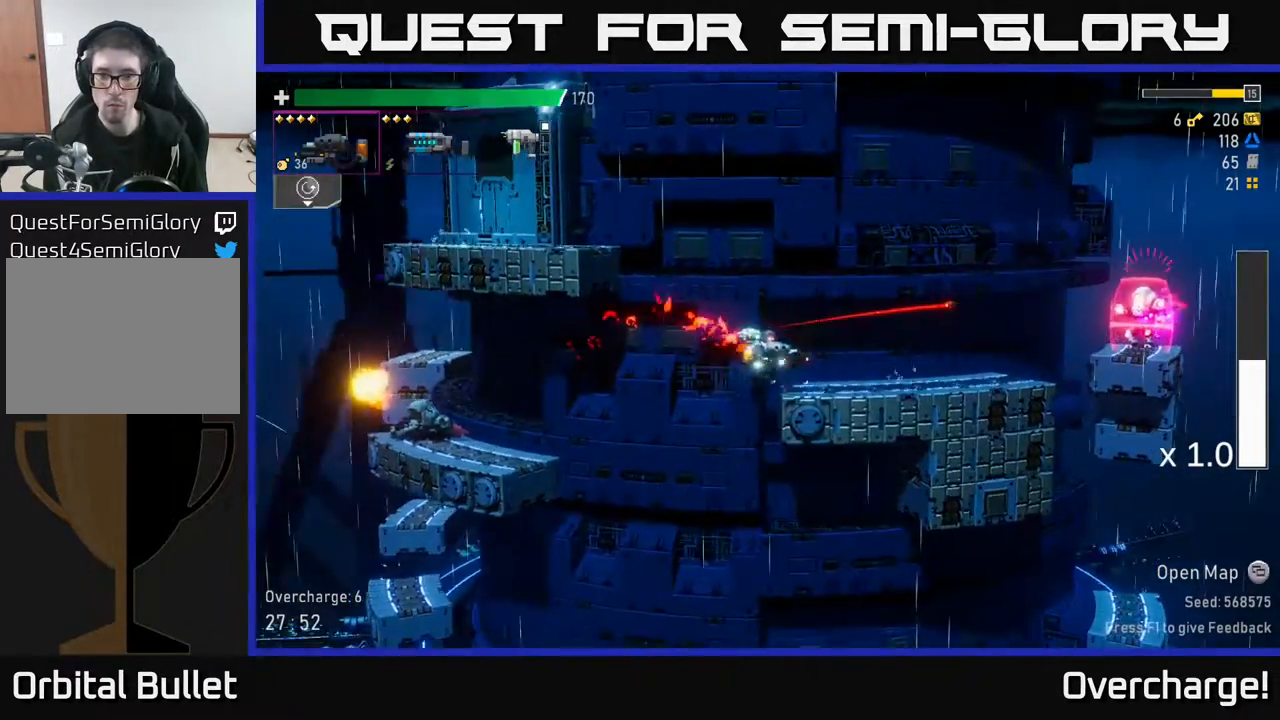
{"buttons": ["L2"], "left_stick": "right", "events": [[67, "A", "down"], [200, "A", "up"], [500, "L2", "down"]]}
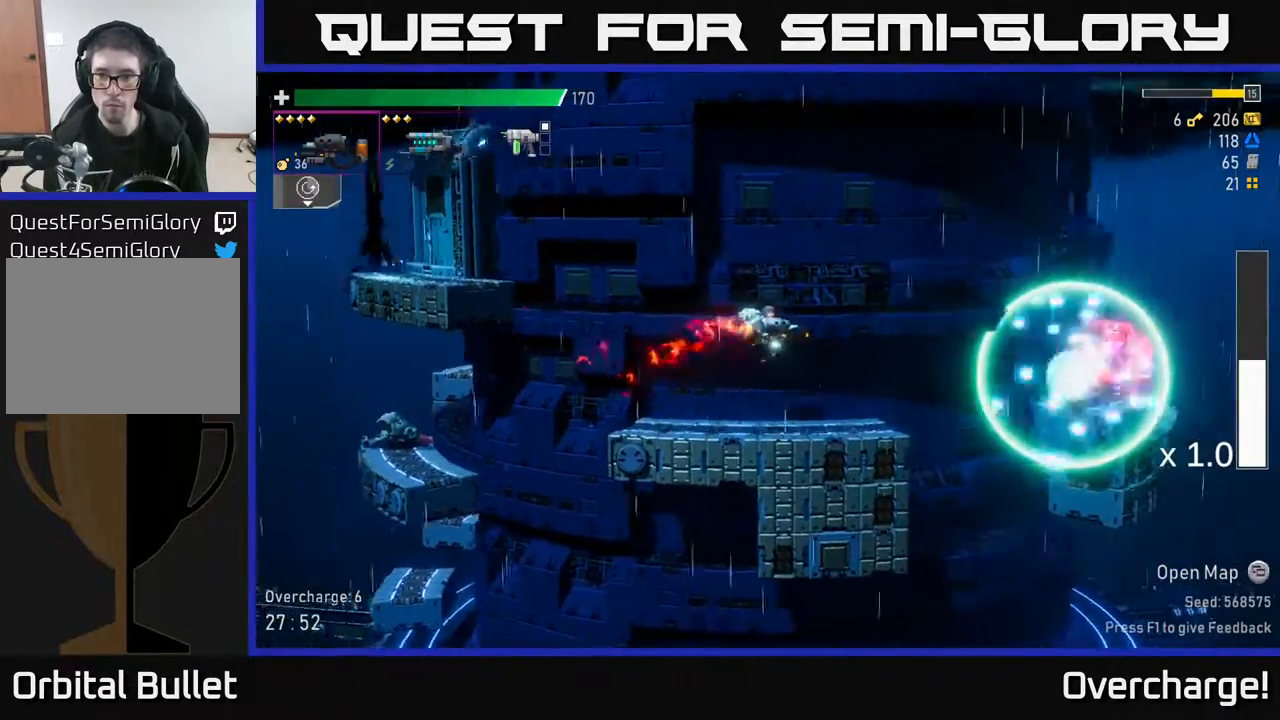
{"buttons": ["A", "X"], "left_stick": "right", "events": [[83, "A", "down"], [133, "L2", "up"], [417, "X", "down"]]}
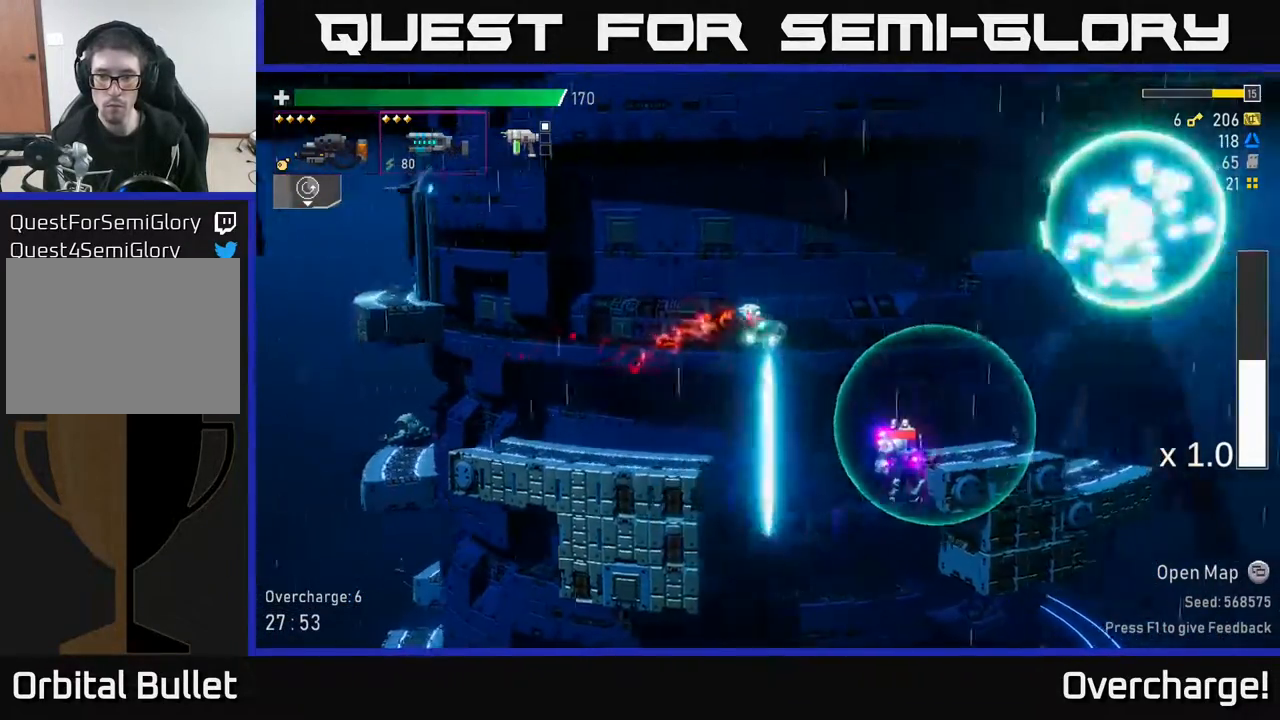
{"buttons": [], "left_stick": "left", "events": [[267, "X", "up"], [283, "A", "up"], [367, "left_stick", "left"]]}
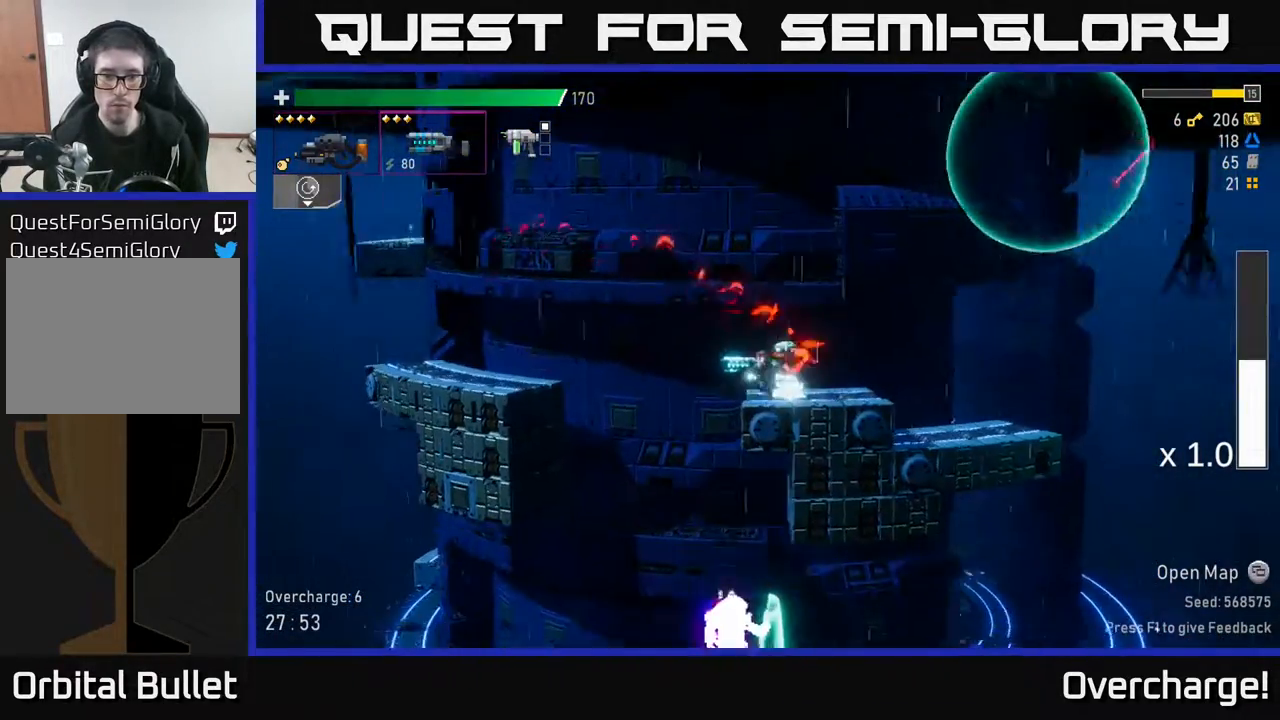
{"buttons": [], "left_stick": "right", "events": [[250, "left_stick", "center"], [417, "left_stick", "right"]]}
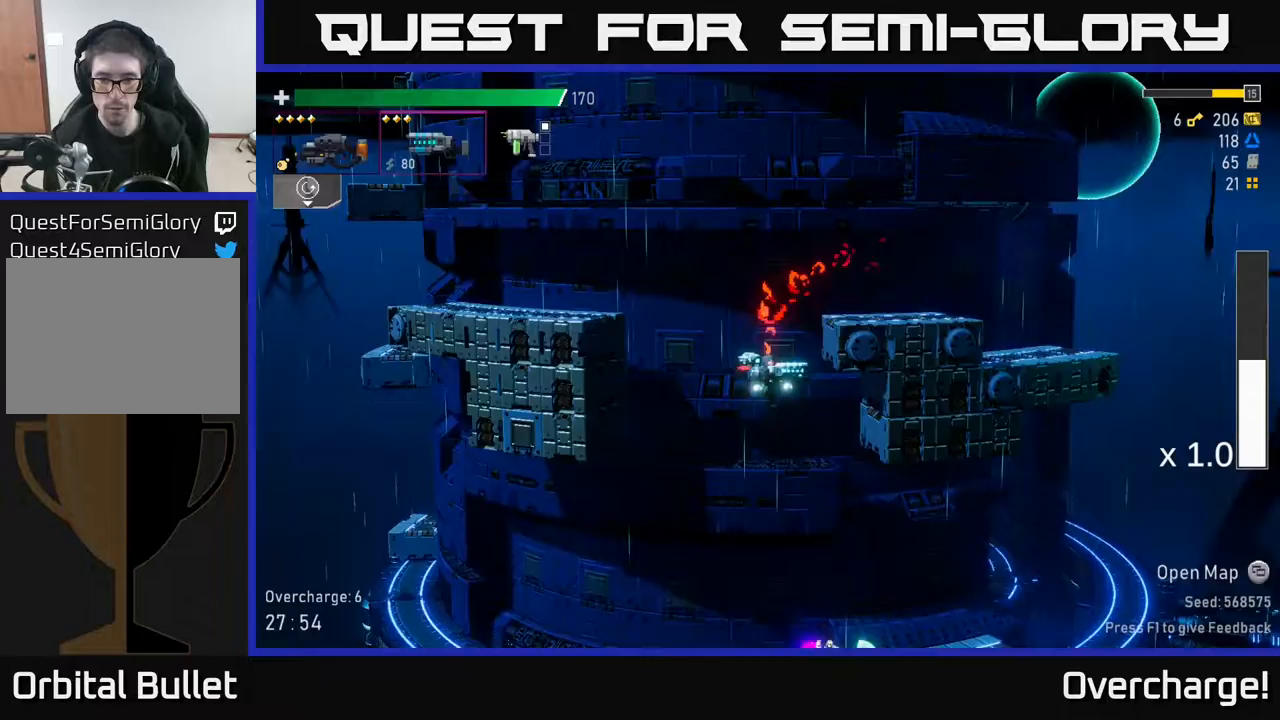
{"buttons": [], "left_stick": "center", "events": [[83, "left_stick", "center"], [333, "A", "down"], [500, "A", "up"]]}
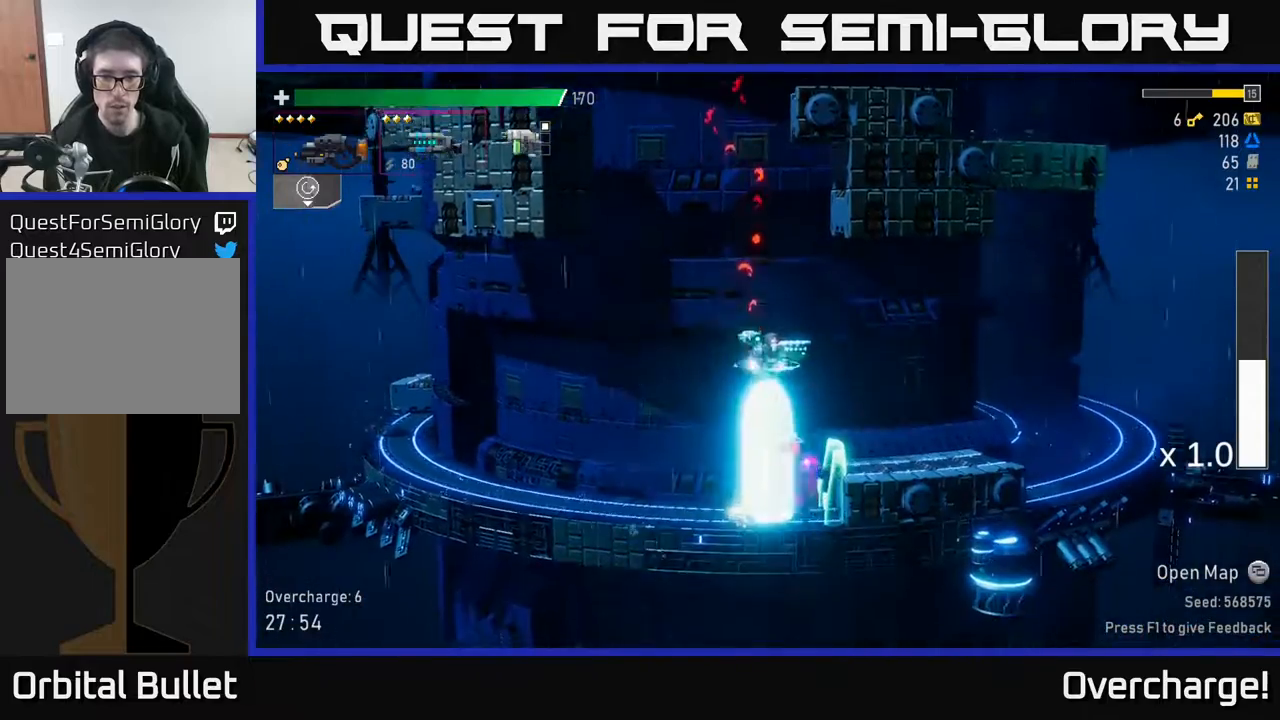
{"buttons": [], "left_stick": "center", "events": [[50, "left_stick", "right"], [167, "left_stick", "center"]]}
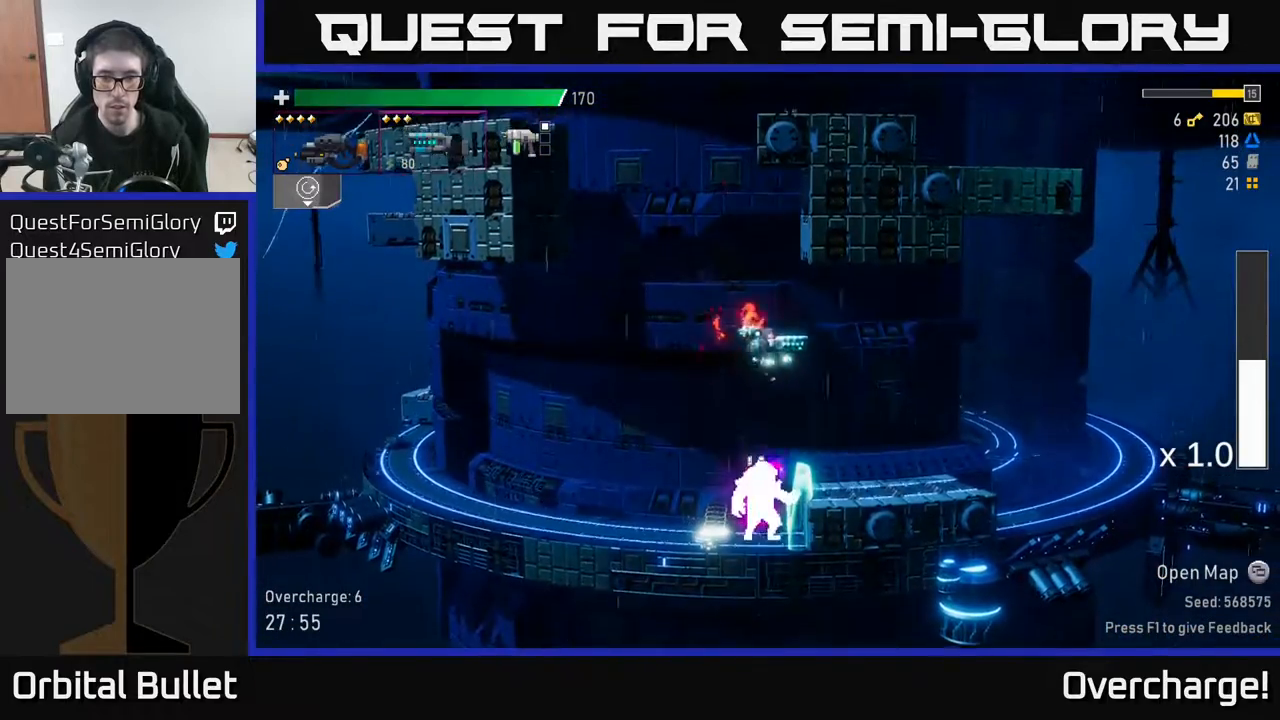
{"buttons": [], "left_stick": "left", "events": [[183, "A", "down"], [383, "A", "up"], [500, "left_stick", "left"]]}
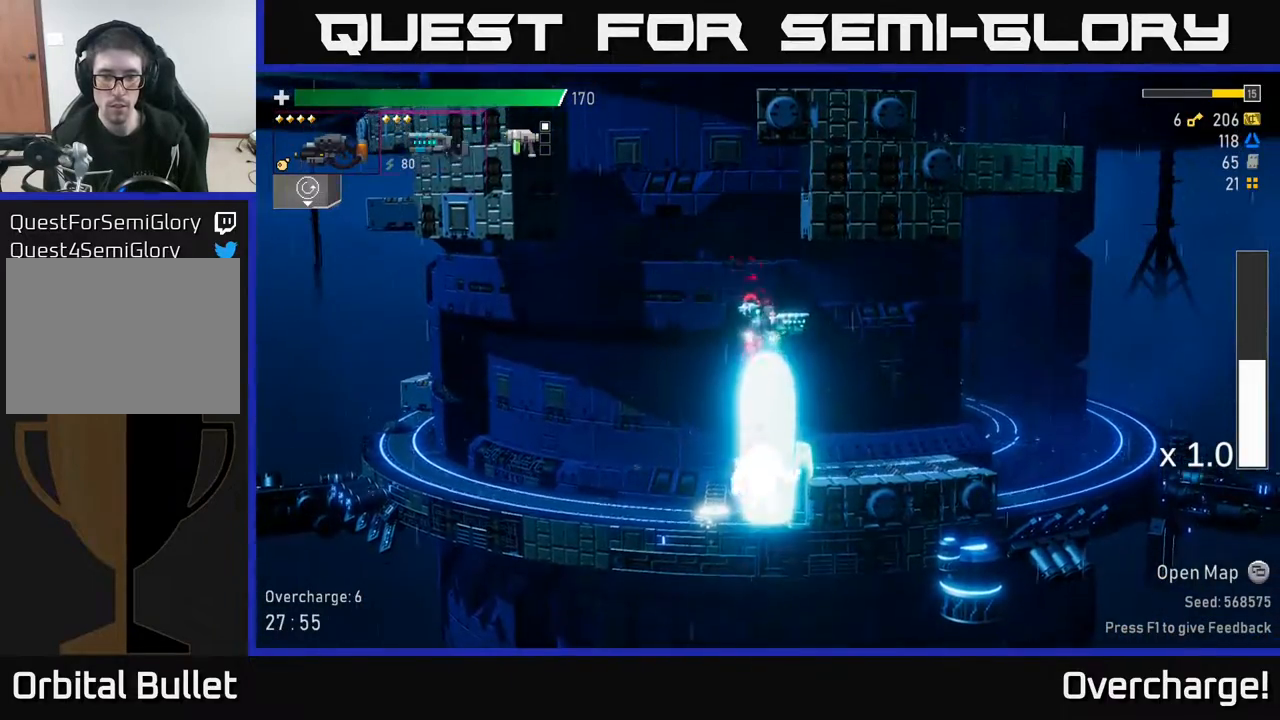
{"buttons": [], "left_stick": "right", "events": [[200, "X", "down"], [350, "X", "up"], [417, "left_stick", "center"], [467, "left_stick", "right"]]}